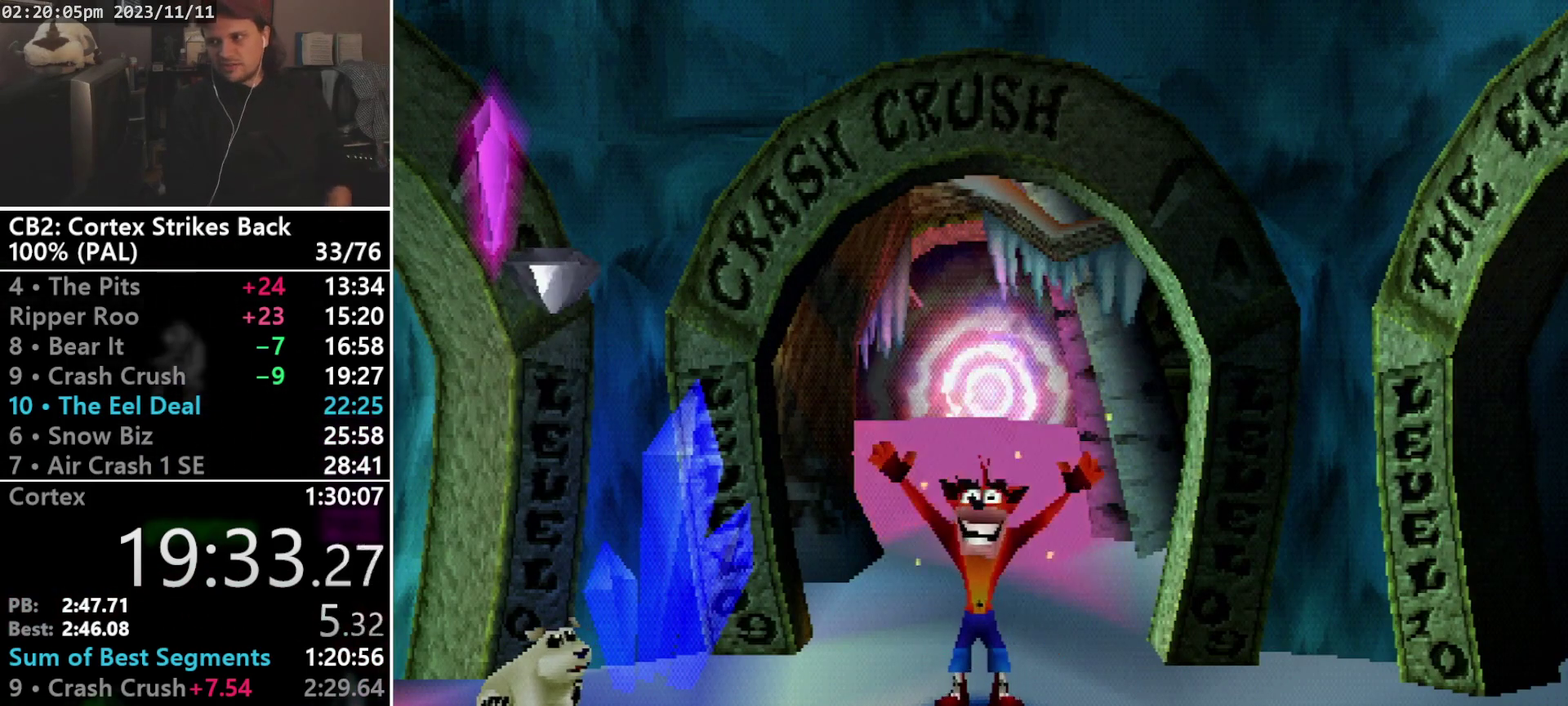
Gameplay with a controller (PlayStation layout); each line is a JSON object with the inputs held at the frame after it. "events" lists button and stick changes between this image and that frame as [ms after this image, input, new state], when the widget could be followed in between. Not read: CIRCLE L3 R3 left_stick right_stick.
{"buttons": ["SELECT"], "events": [[167, "START", "down"], [267, "START", "up"], [500, "SELECT", "down"]]}
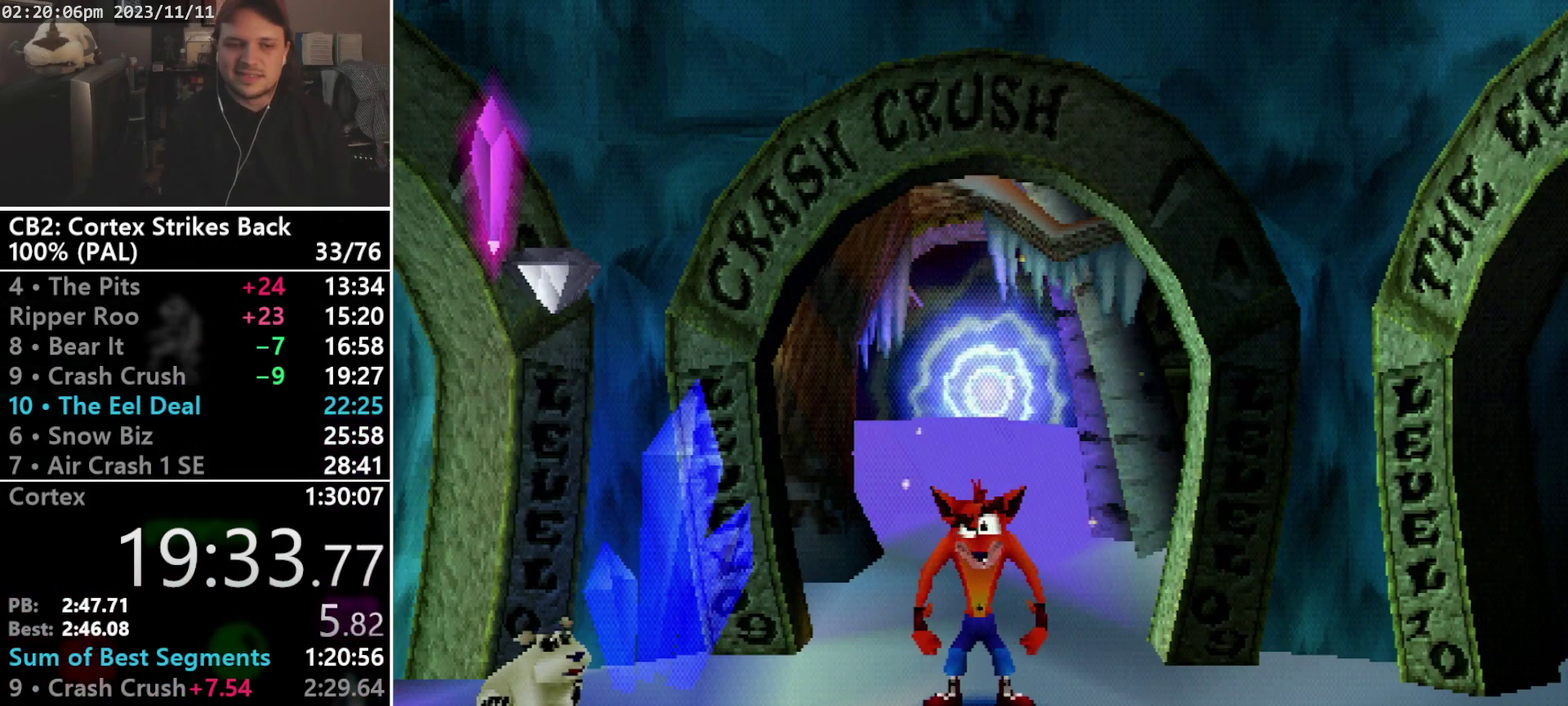
{"buttons": ["DPAD_LEFT"], "events": [[133, "SELECT", "up"], [167, "DPAD_RIGHT", "down"], [300, "DPAD_RIGHT", "up"], [433, "DPAD_LEFT", "down"]]}
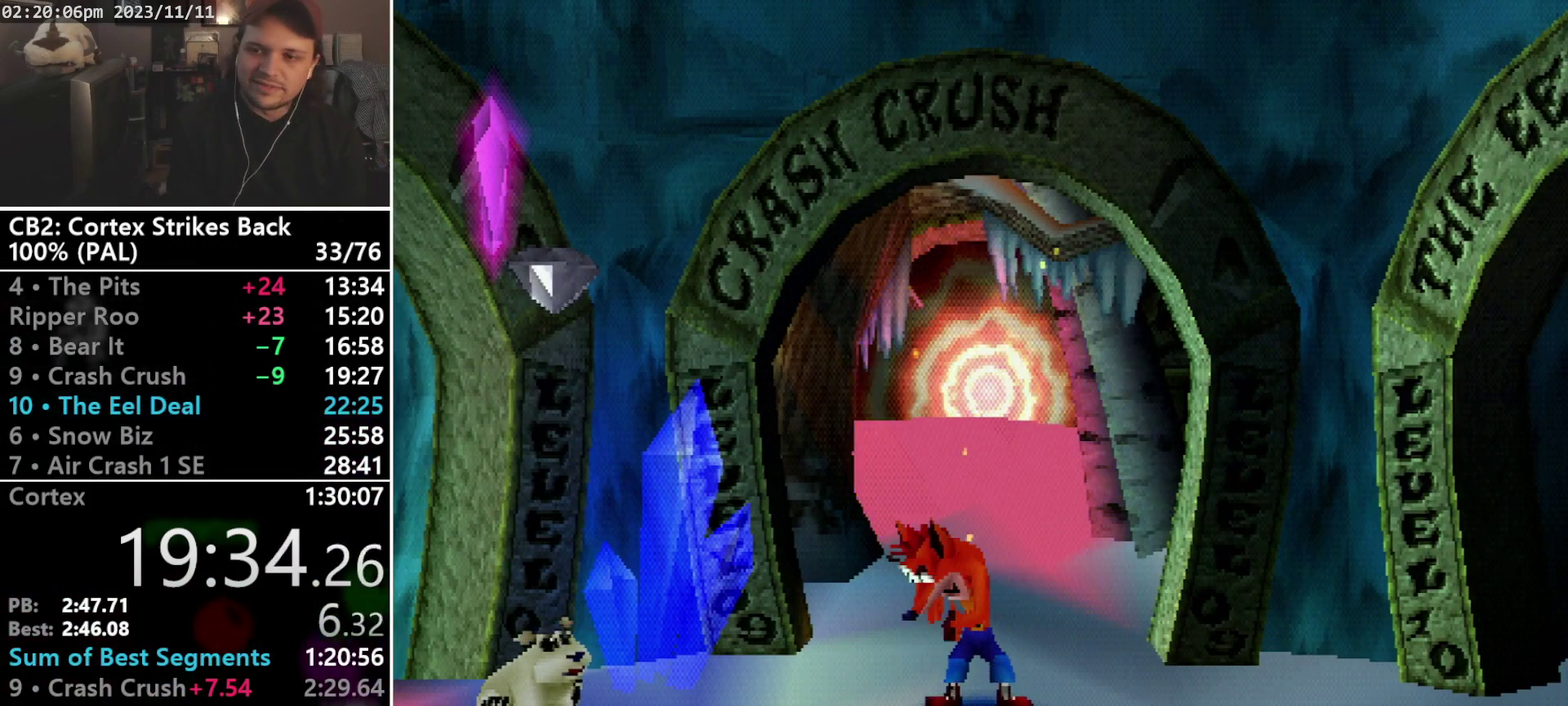
{"buttons": [], "events": [[67, "DPAD_LEFT", "up"]]}
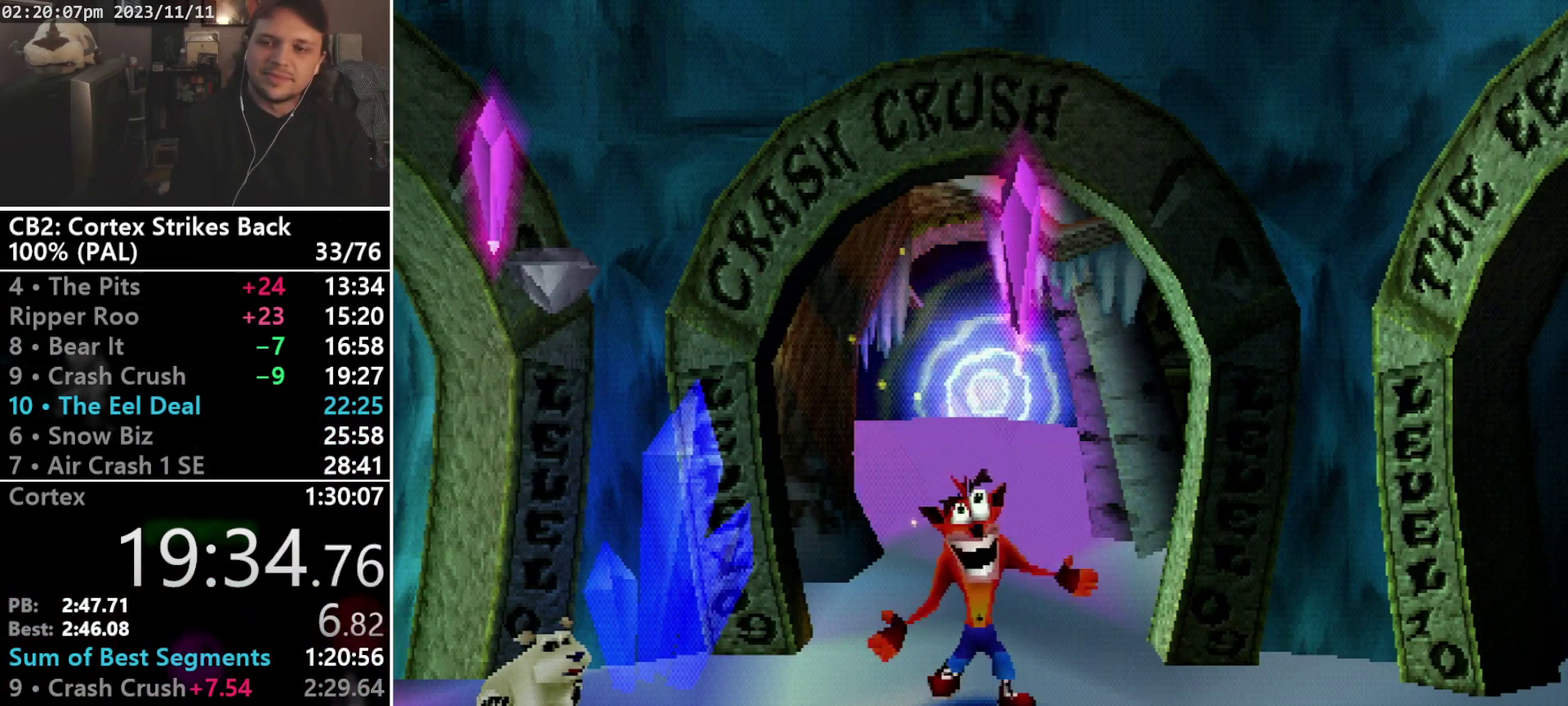
{"buttons": [], "events": []}
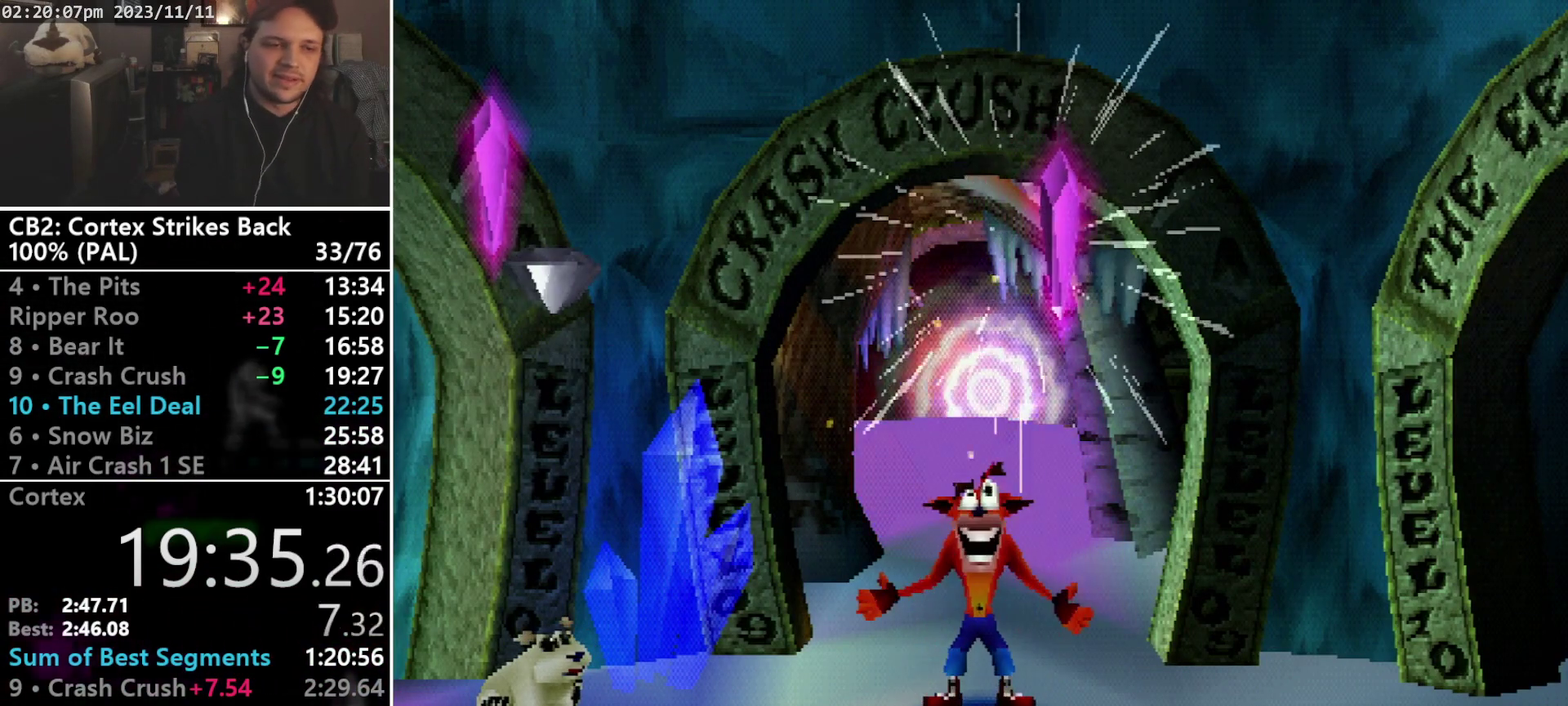
{"buttons": ["TRIANGLE"], "events": [[500, "TRIANGLE", "down"]]}